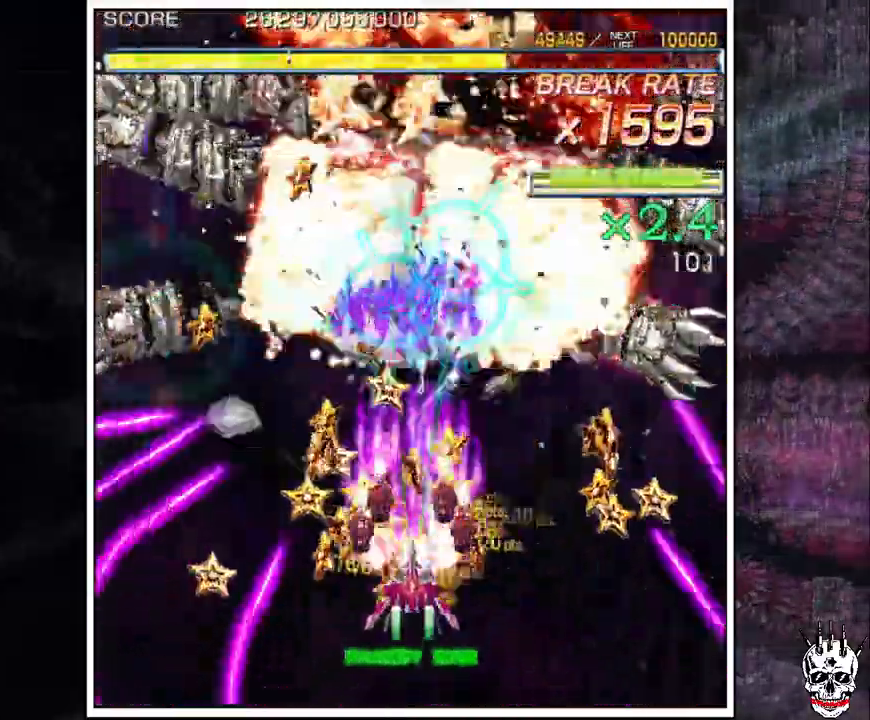
Gameplay with a controller (arcade stick); each line is a JSON object with the inputs held at the frame after it (dt_ms = milliseconds from this image to that frame). "events" lists button and stick changes between this image and that frame as [ms after this image, input, new state], when the widget could be followed in between. Not read: B L3 R3.
{"dt_ms": 1000, "buttons": ["A"], "left_stick": "center"}
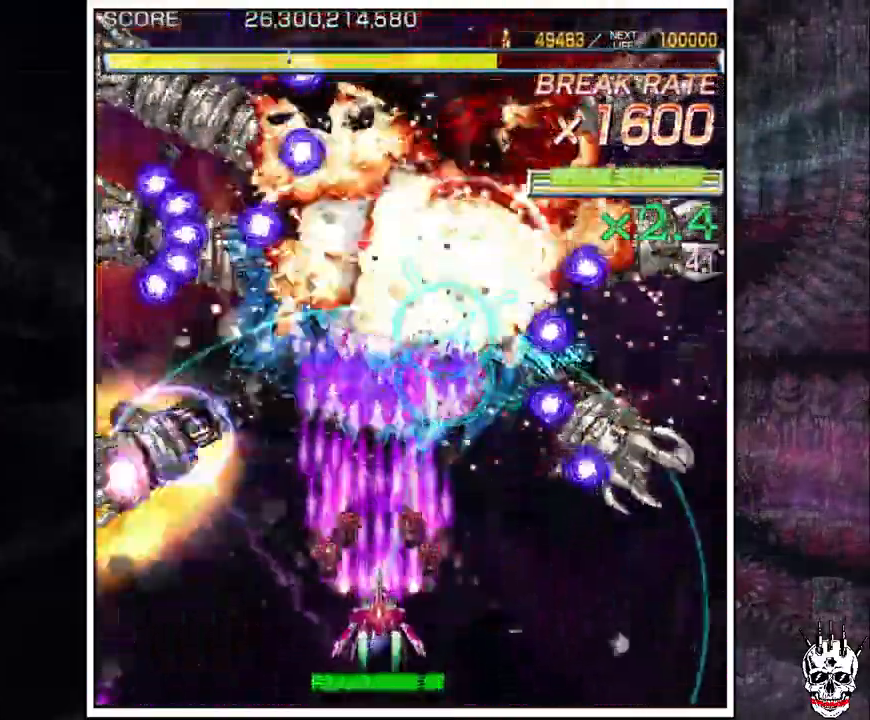
{"dt_ms": 500, "buttons": ["A"], "left_stick": "center"}
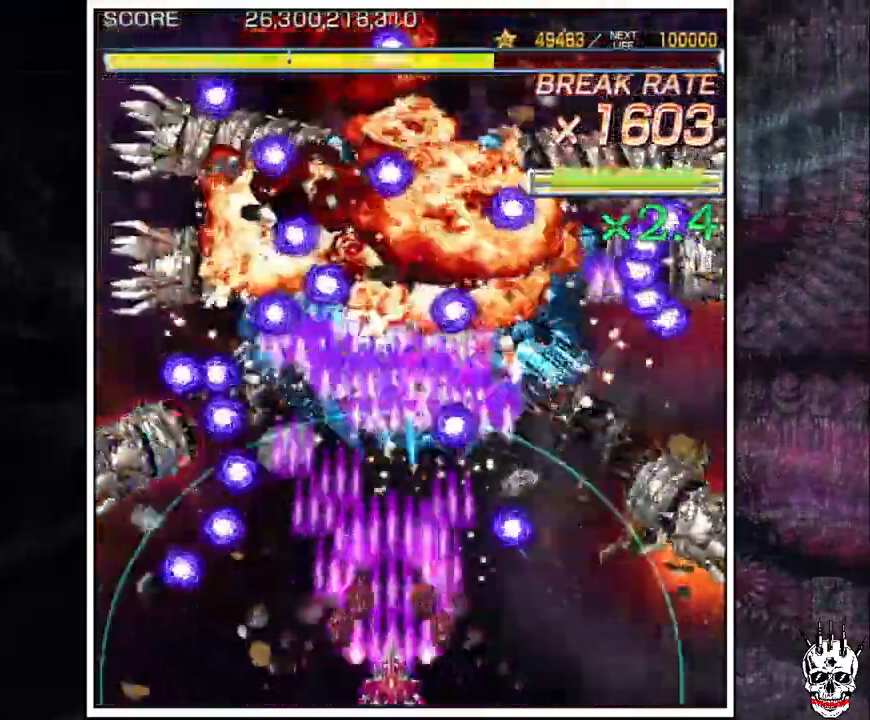
{"dt_ms": 1000, "buttons": ["A"], "left_stick": "center"}
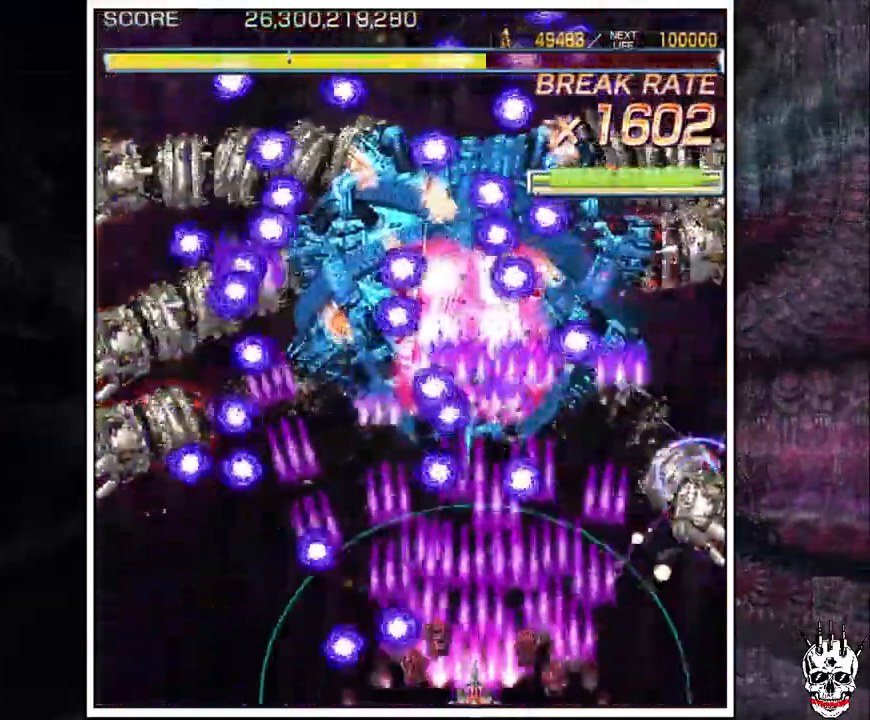
{"dt_ms": 1000, "buttons": ["A"], "left_stick": "left"}
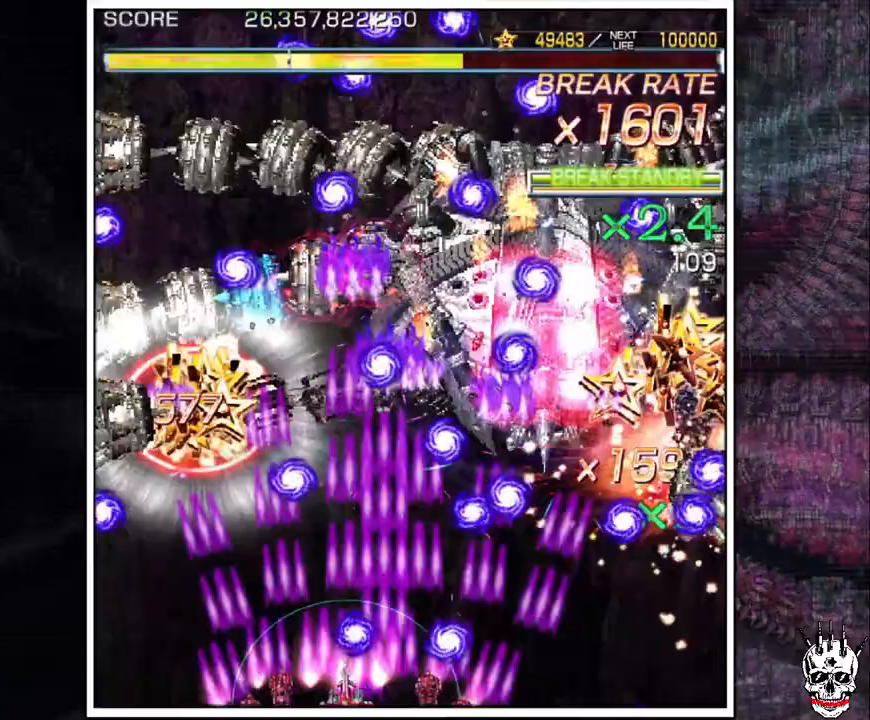
{"dt_ms": 500, "buttons": ["A"], "left_stick": "center", "events": [[117, "left_stick", "up"], [300, "left_stick", "center"], [367, "left_stick", "right"], [433, "left_stick", "center"]]}
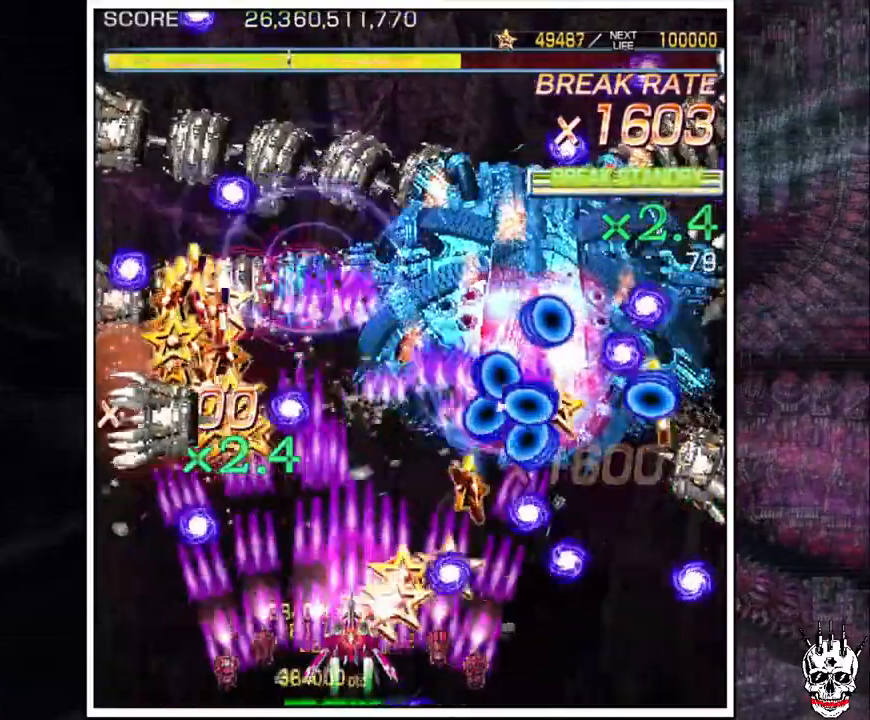
{"dt_ms": 500, "buttons": ["A"], "left_stick": "right", "events": [[67, "left_stick", "down-right"], [167, "left_stick", "down"], [300, "left_stick", "right"], [400, "left_stick", "center"], [500, "left_stick", "right"]]}
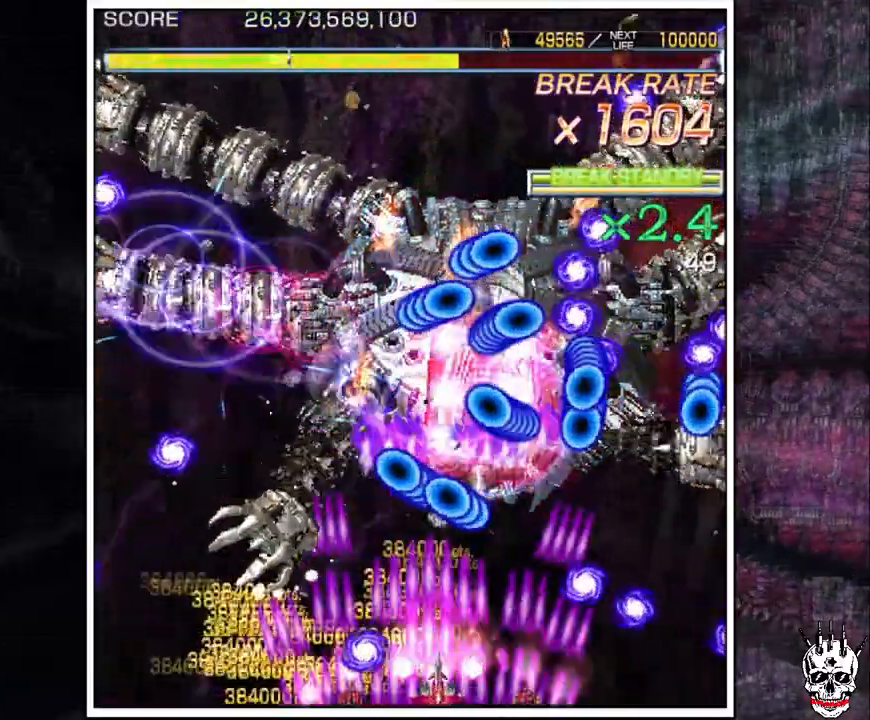
{"dt_ms": 1000, "buttons": ["A"], "left_stick": "center"}
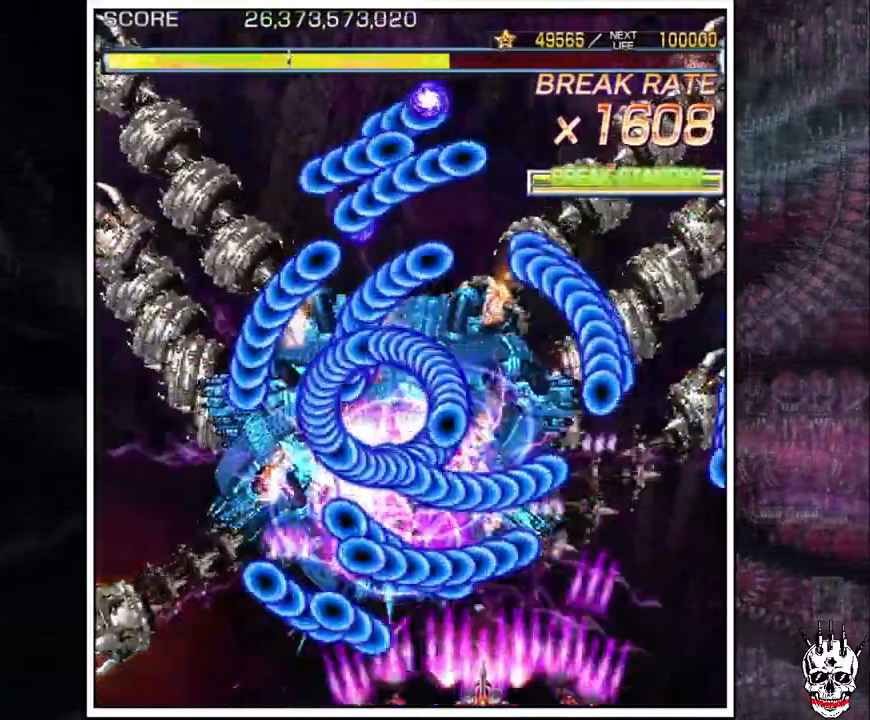
{"dt_ms": 500, "buttons": ["A"], "left_stick": "right"}
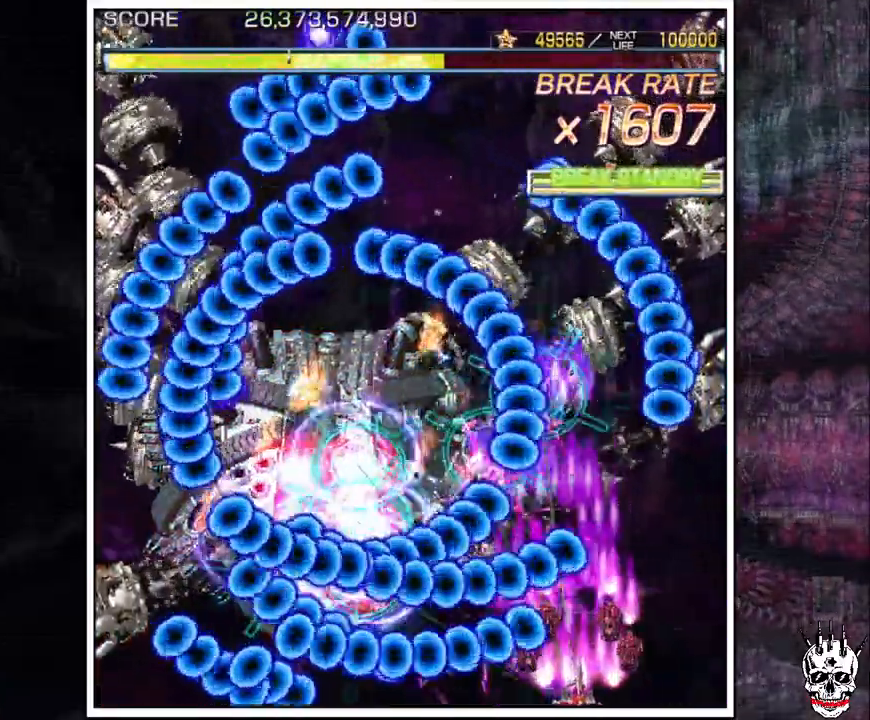
{"dt_ms": 500, "buttons": ["A"], "left_stick": "up"}
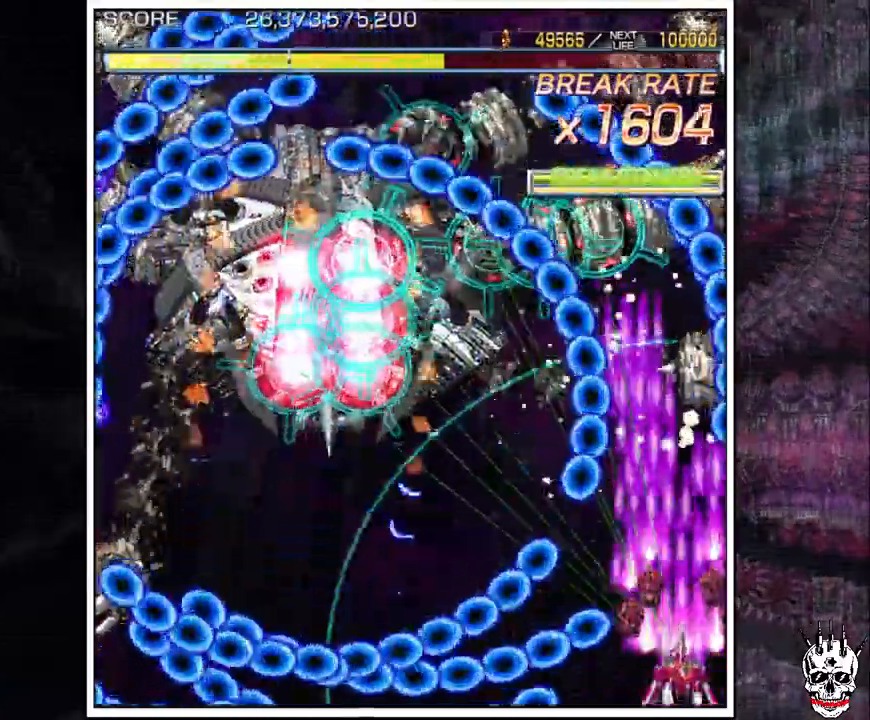
{"dt_ms": 500, "buttons": ["A"], "left_stick": "center", "events": [[33, "left_stick", "right"], [83, "left_stick", "up"], [233, "left_stick", "center"], [333, "left_stick", "up"], [450, "left_stick", "center"]]}
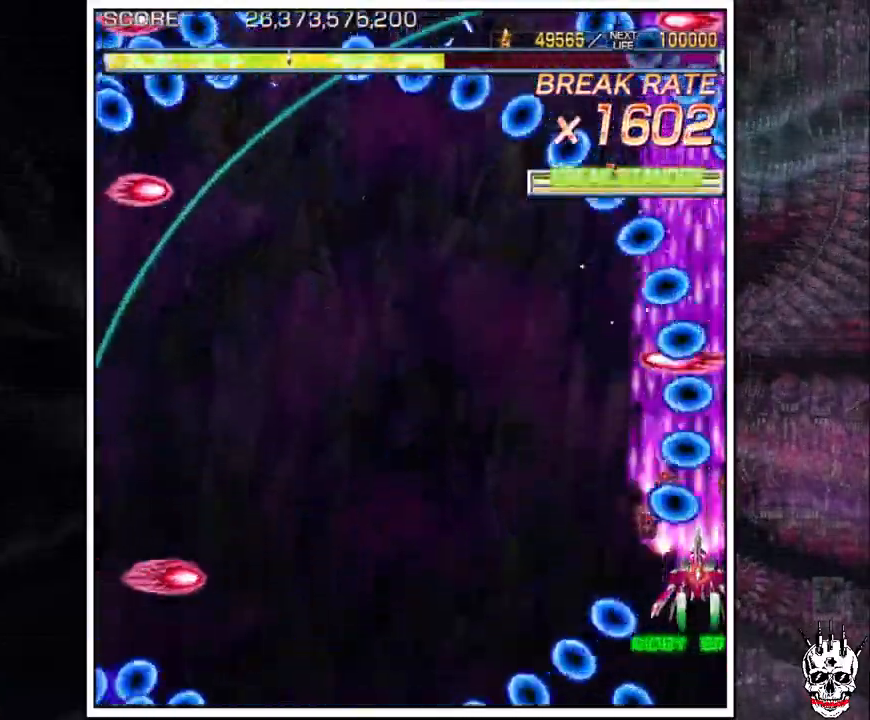
{"dt_ms": 500, "buttons": ["A"], "left_stick": "down-left", "events": [[117, "left_stick", "left"], [367, "left_stick", "down-left"]]}
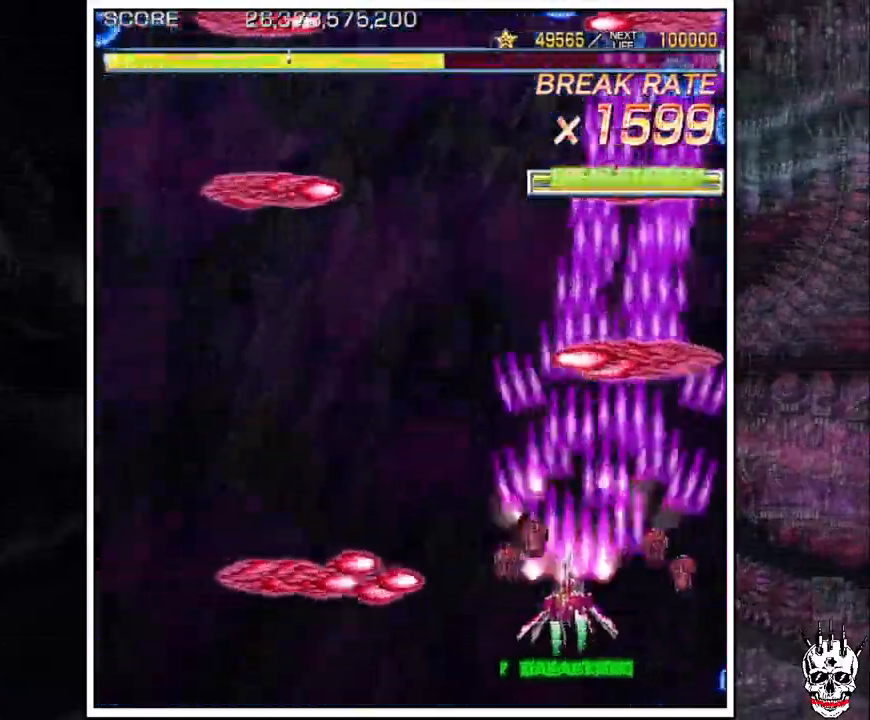
{"dt_ms": 1000, "buttons": ["A"], "left_stick": "down-left"}